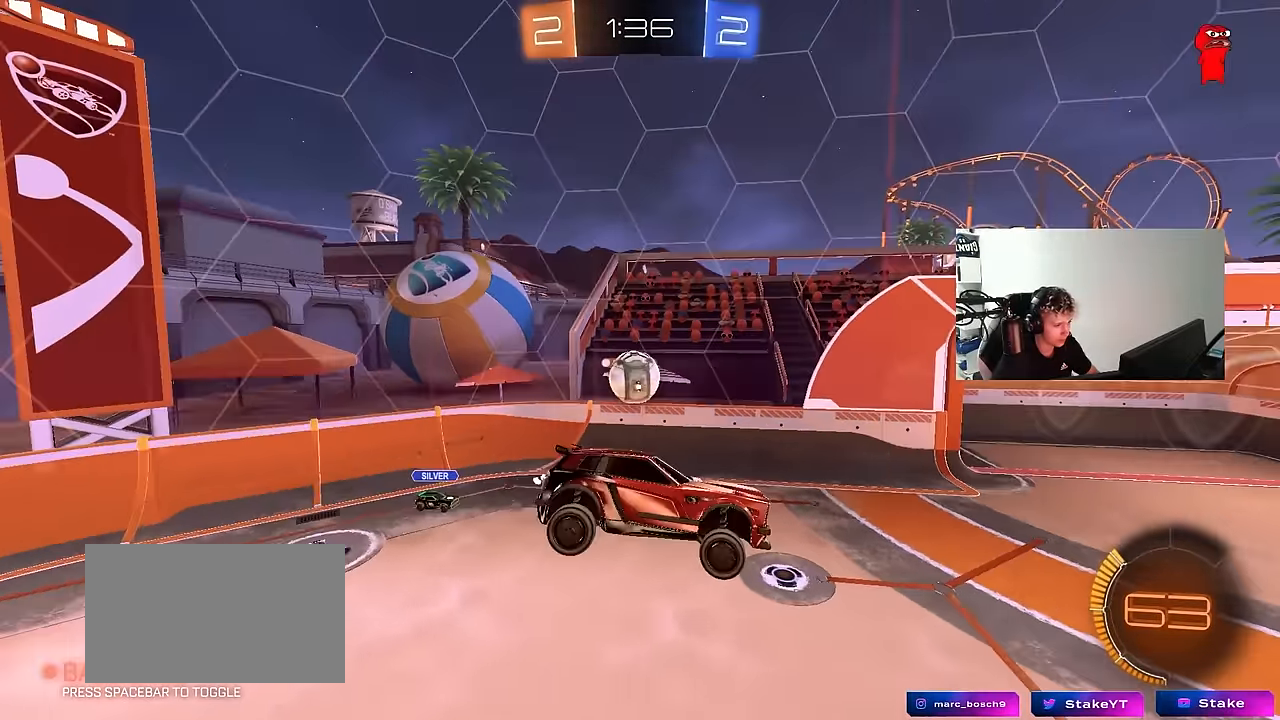
Gameplay with keyboard and mouse; each line is a JSON object with the keys and mouse buttons held at the frame after it. "events" lists presses ("down") and releases ("up") of "1", "2", "3", "4", "5", "a", "alt", "c", "caps_lock", "ctrl", "d", "e", "f", "g", "q", "r", "s", "shift", "space", "t", "tab", "v", "w", "x", "z", "mouse_left", "mouse_wheel" and "mouse_right" between this image and that frame as [ms after this image, input, new state], when the widget could be followed in between. "mouse_left", "mouse_wheel", "mouse_right" = the "left", "wheel", "right" buttons of the "mouse" list. No other keys are recorded. "wheel" means that the mouse wheel is clicked or scrolled. Mouse movement is not recorded.
{"keys": ["a", "w"], "mouse": [], "events": [[16, "d", "up"], [16, "shift", "up"], [166, "d", "down"], [350, "d", "up"], [350, "w", "down"], [400, "a", "down"]]}
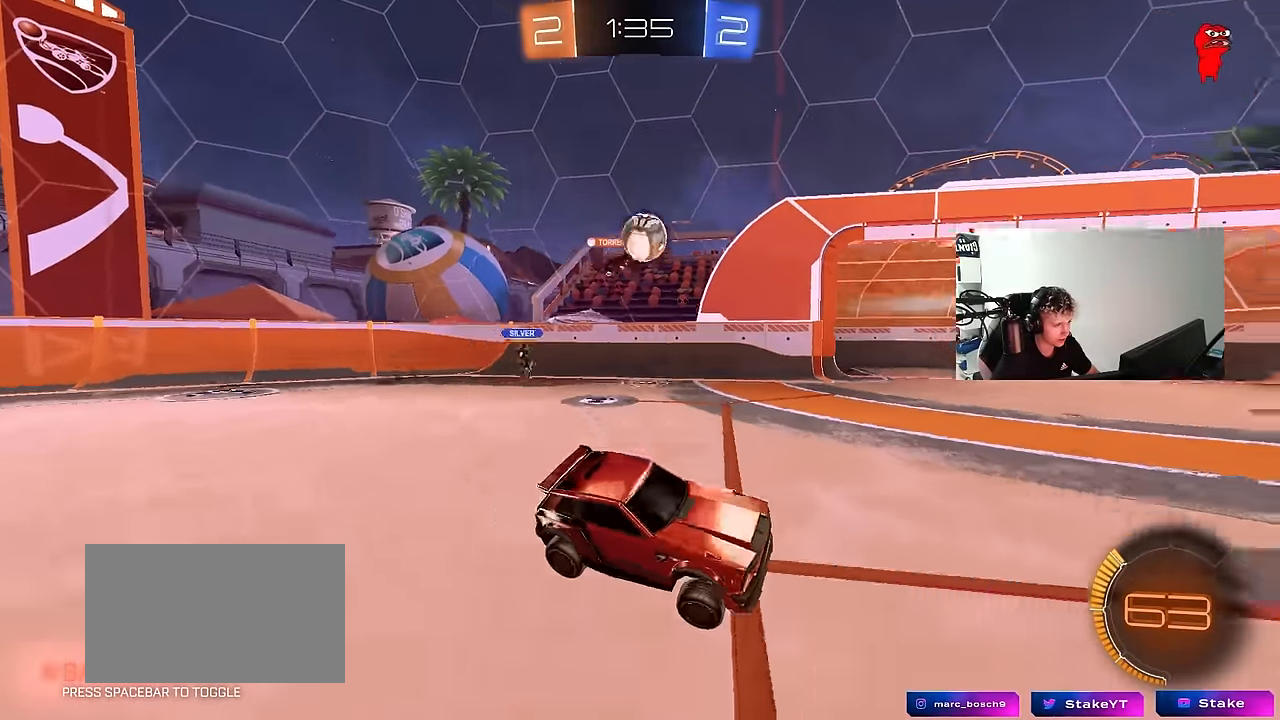
{"keys": ["a"], "mouse": [], "events": [[133, "mouse_left", "down"], [233, "a", "up"], [266, "mouse_left", "up"], [316, "a", "down"], [416, "w", "up"]]}
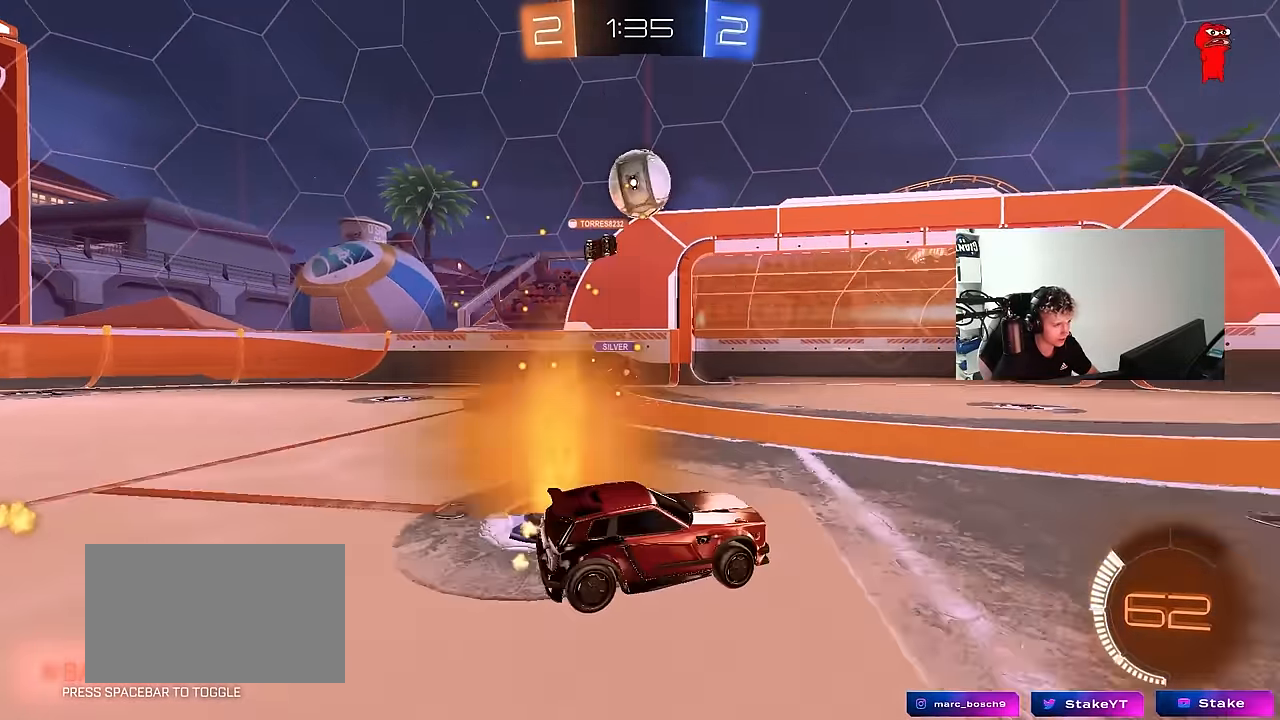
{"keys": ["d", "s"], "mouse": ["right"], "events": [[50, "mouse_right", "down"], [100, "a", "up"], [100, "d", "down"], [100, "s", "down"], [150, "a", "down"], [200, "mouse_left", "down"], [250, "a", "up"], [300, "d", "up"], [300, "mouse_right", "up"], [300, "s", "up"], [333, "mouse_right", "down"], [433, "s", "down"], [466, "d", "down"], [466, "mouse_left", "up"]]}
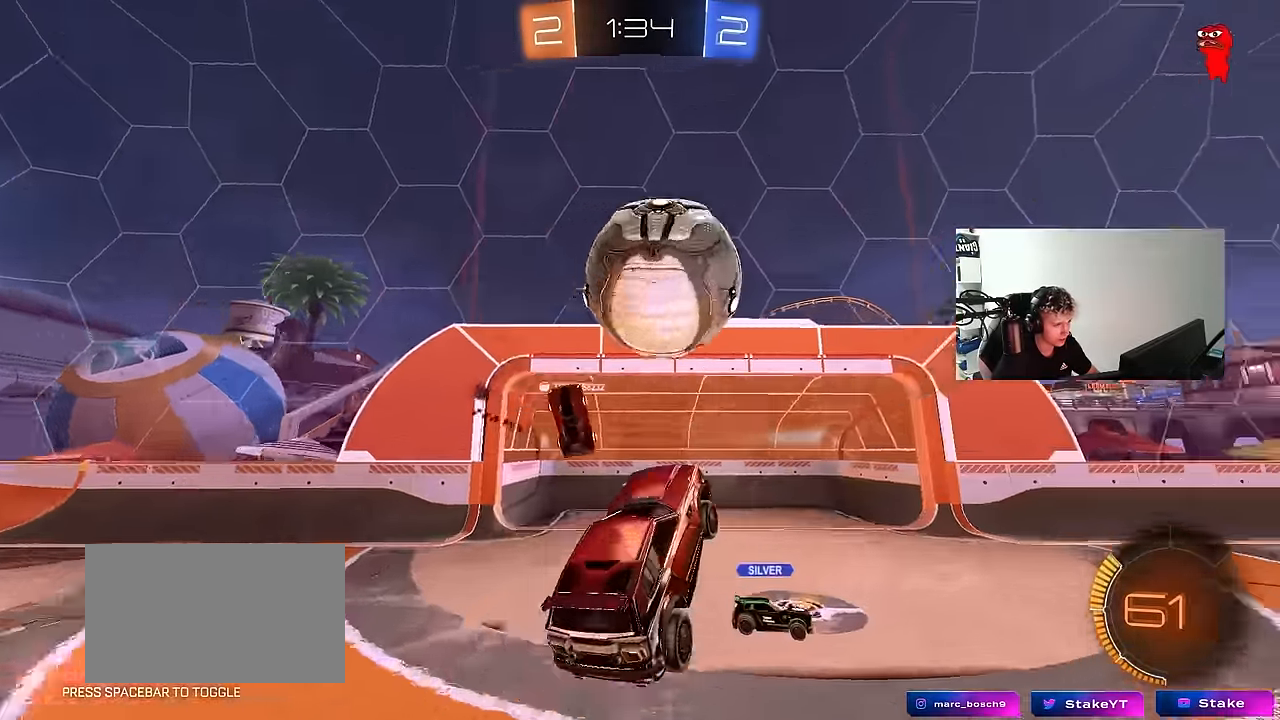
{"keys": ["d", "s"], "mouse": [], "events": [[33, "mouse_right", "up"], [66, "shift", "down"], [350, "shift", "up"]]}
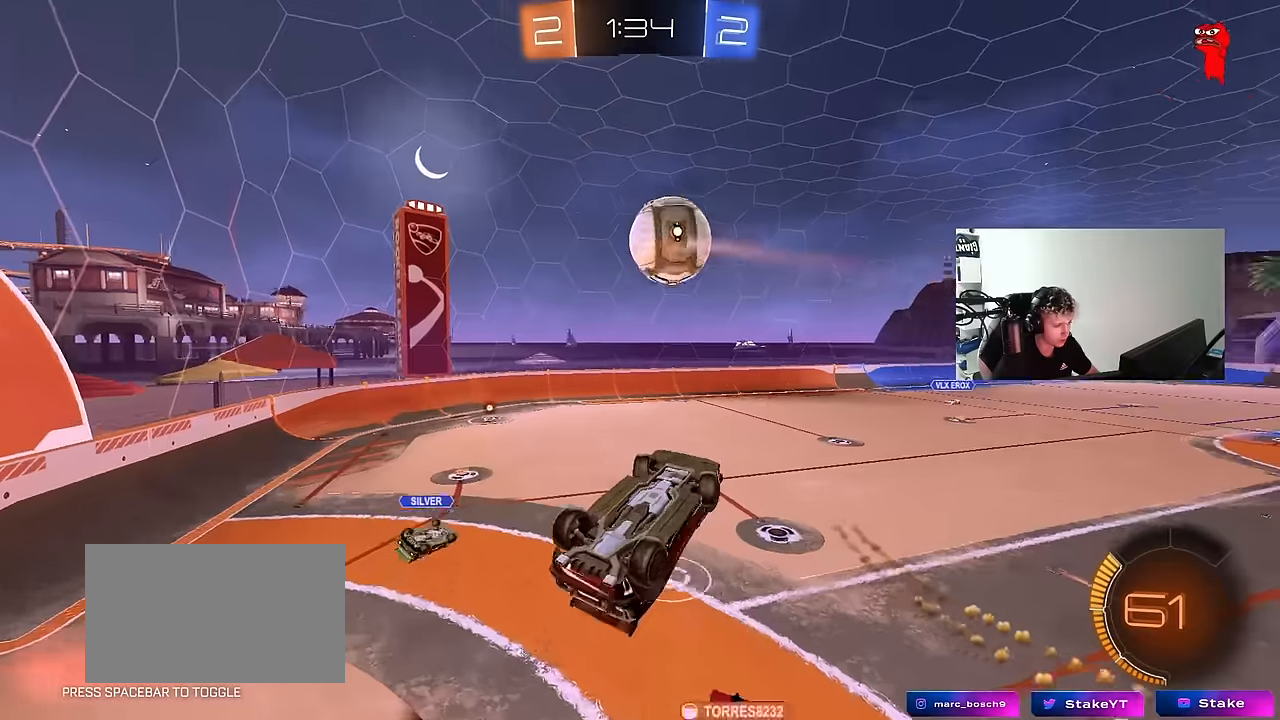
{"keys": ["d", "shift", "w"], "mouse": [], "events": [[33, "shift", "down"], [83, "s", "up"], [233, "w", "down"]]}
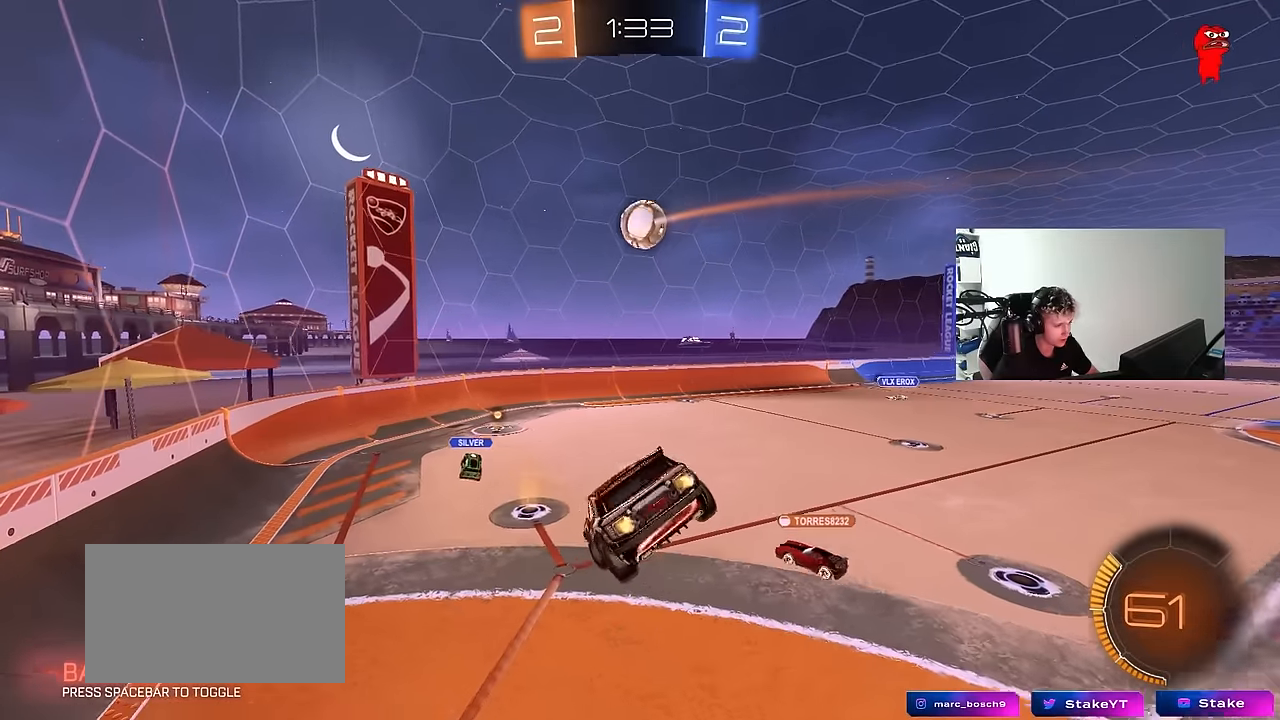
{"keys": ["s"], "mouse": [], "events": [[16, "shift", "up"], [100, "d", "up"], [100, "w", "up"], [150, "mouse_left", "down"], [150, "shift", "down"], [200, "a", "down"], [233, "s", "down"], [233, "shift", "up"], [383, "mouse_left", "up"], [483, "a", "up"]]}
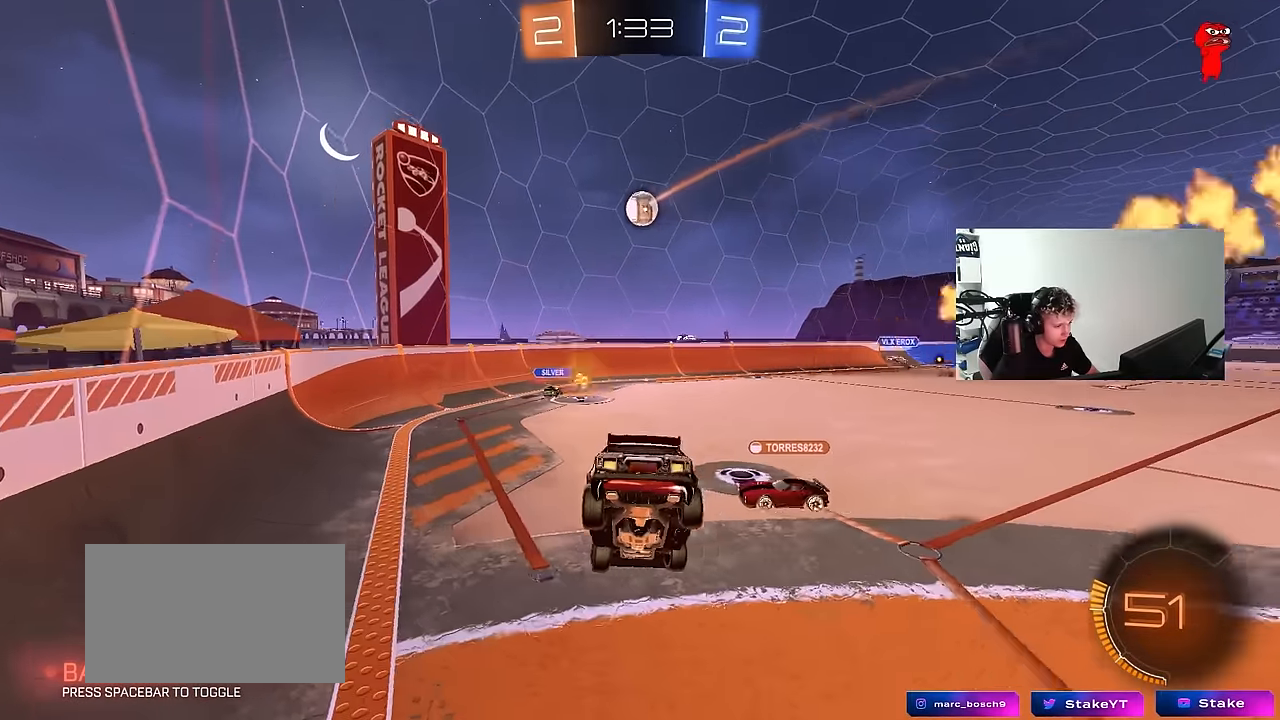
{"keys": ["d", "w"], "mouse": [], "events": [[33, "s", "up"], [116, "d", "down"], [166, "w", "down"], [350, "shift", "down"], [500, "shift", "up"]]}
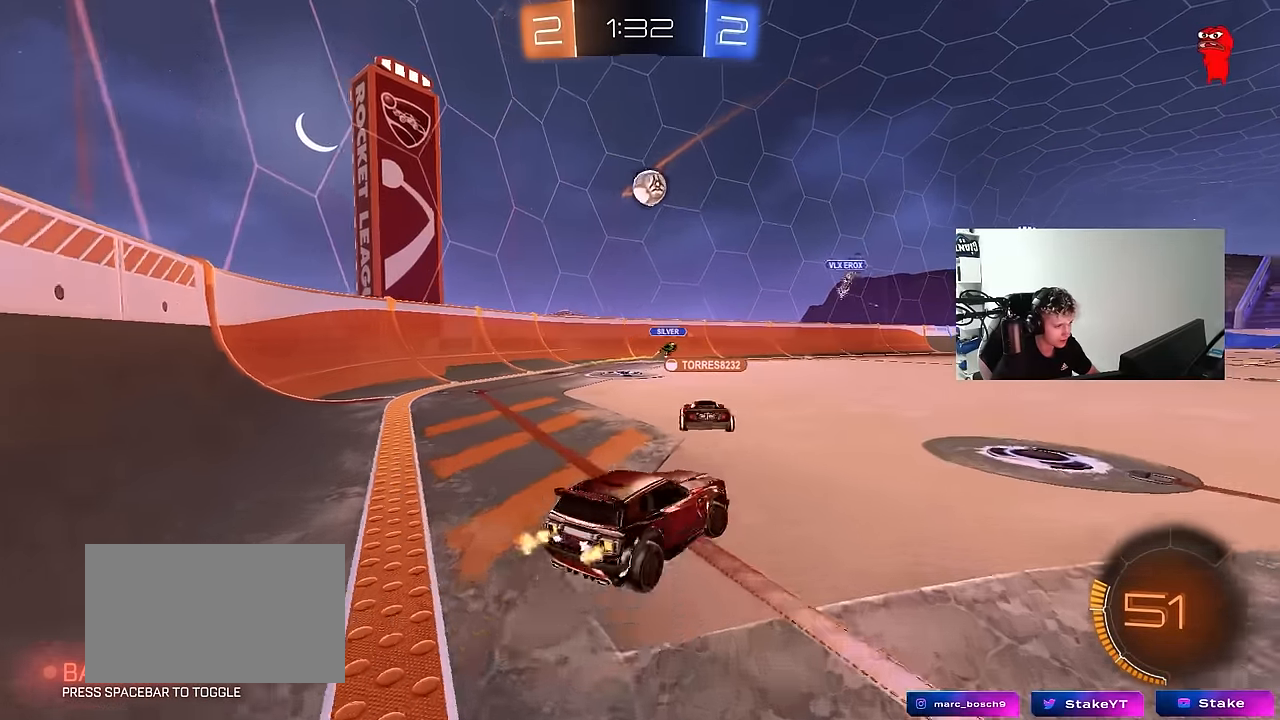
{"keys": ["a", "shift", "w"], "mouse": [], "events": [[416, "a", "down"], [466, "d", "up"], [500, "shift", "down"]]}
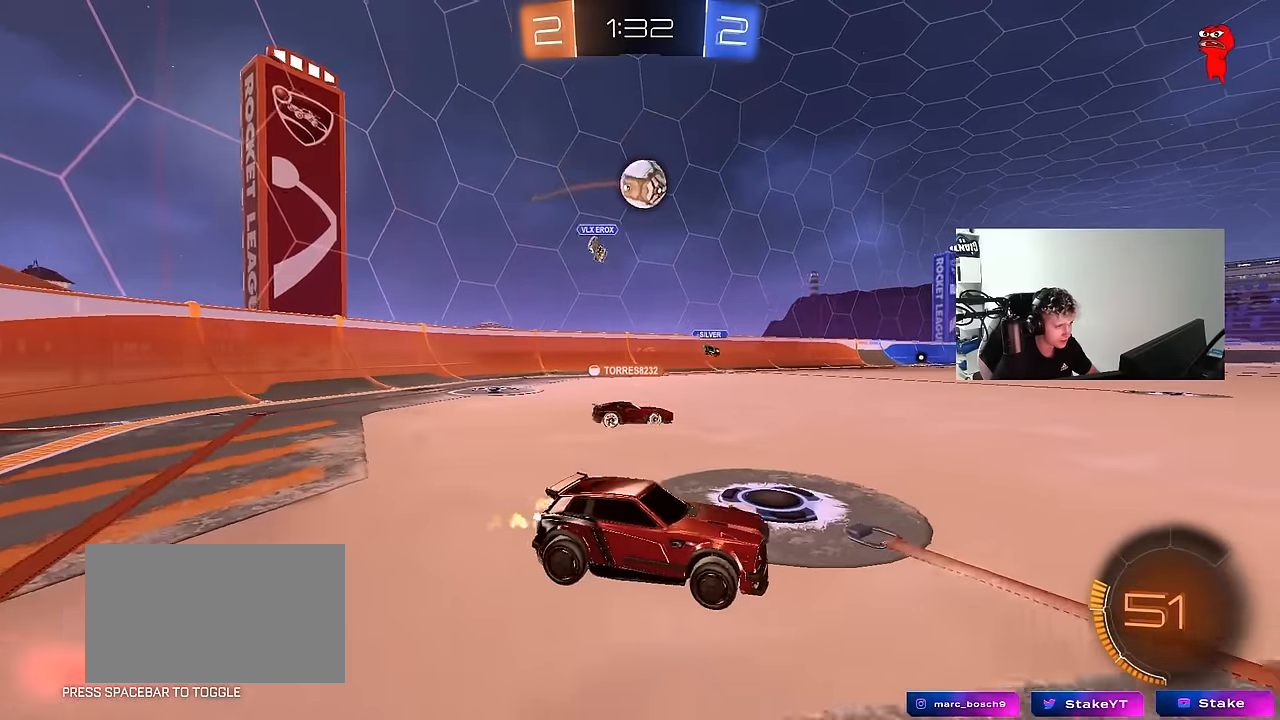
{"keys": ["w"], "mouse": ["left"], "events": [[100, "shift", "up"], [250, "a", "up"], [333, "mouse_left", "down"], [433, "a", "down"], [483, "a", "up"]]}
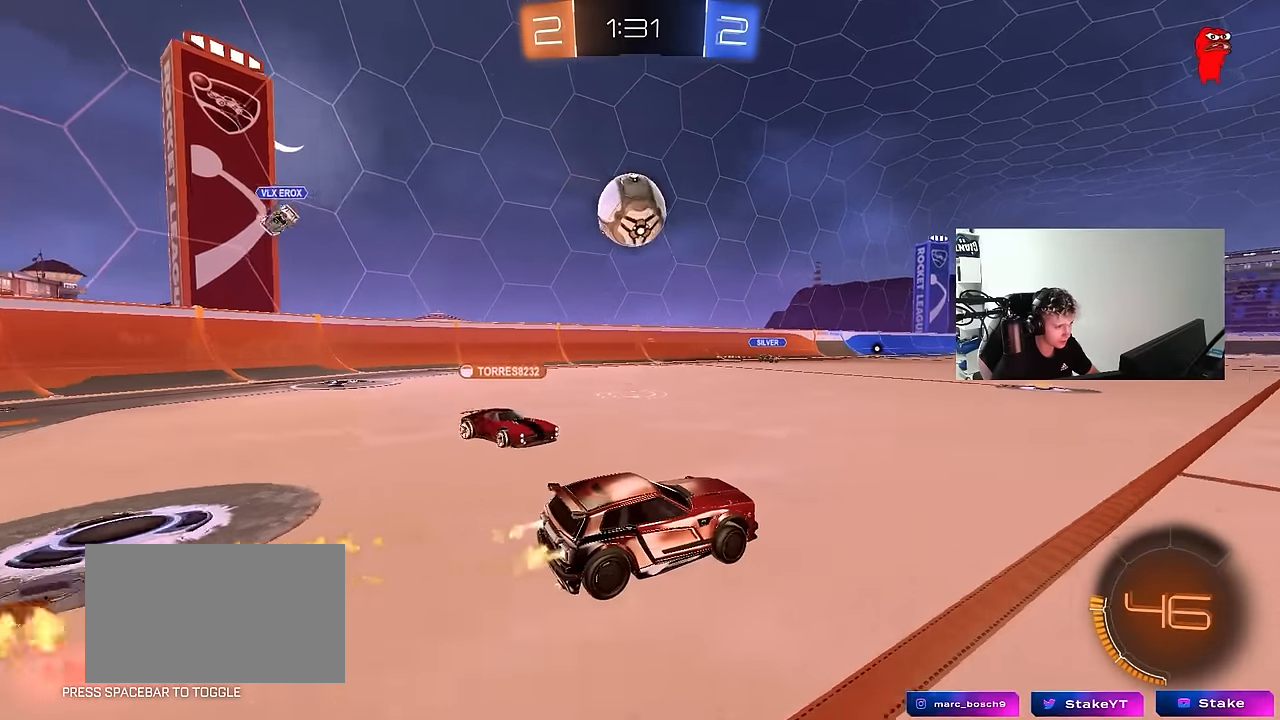
{"keys": ["a", "w"], "mouse": [], "events": [[83, "d", "down"], [133, "d", "up"], [216, "a", "down"], [250, "a", "up"], [400, "a", "down"], [400, "mouse_left", "up"]]}
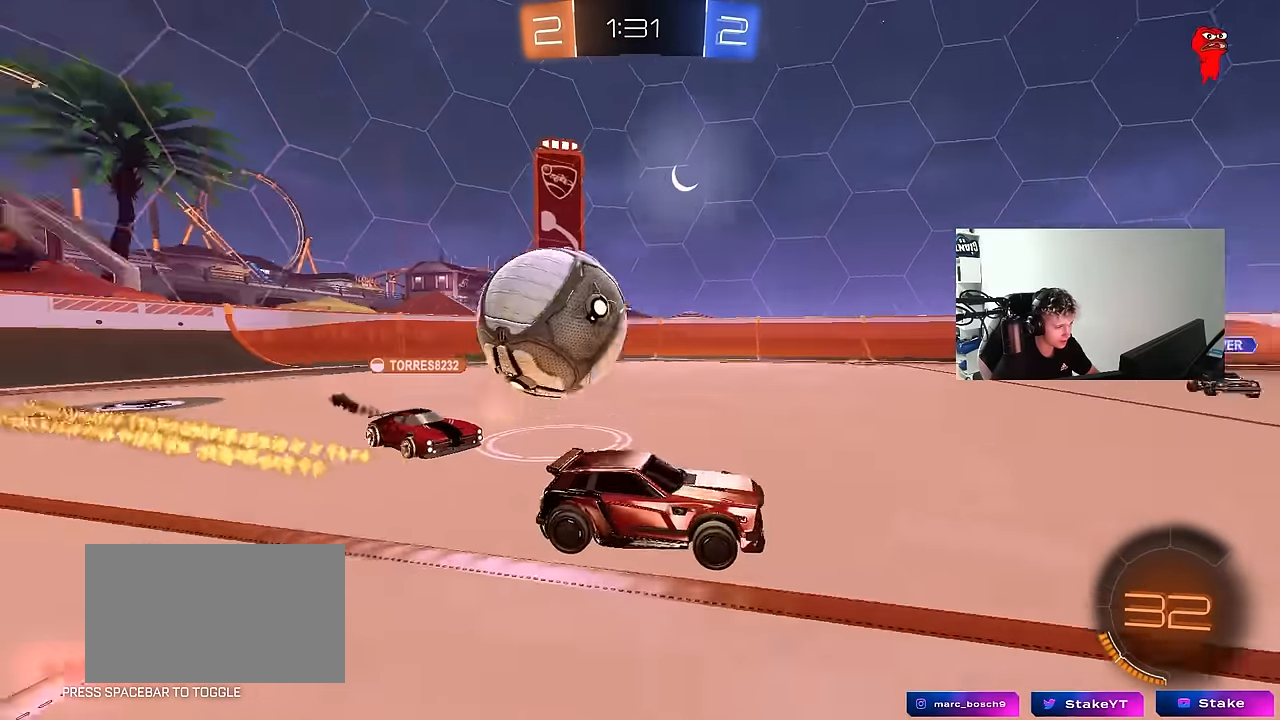
{"keys": ["w"], "mouse": [], "events": [[33, "a", "up"]]}
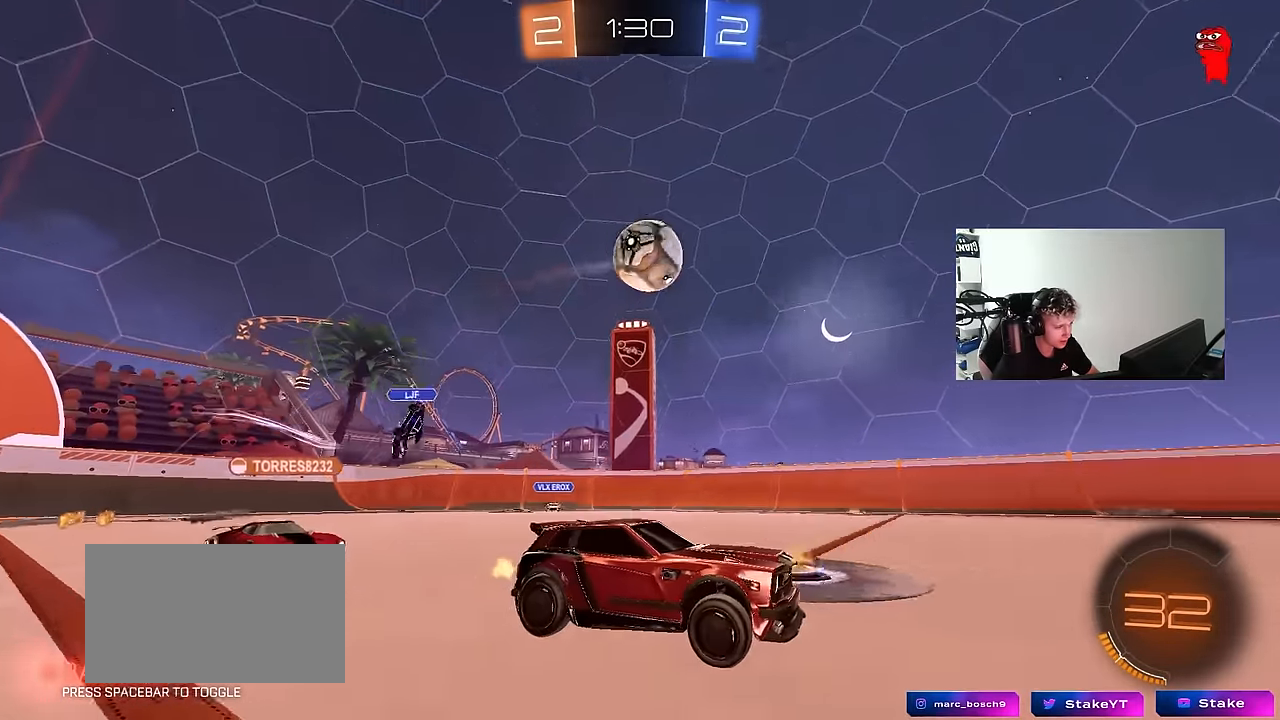
{"keys": ["a", "shift", "space", "w"], "mouse": ["right"], "events": [[50, "a", "down"], [250, "a", "up"], [383, "space", "down"], [433, "mouse_right", "down"], [466, "a", "down"], [466, "shift", "down"]]}
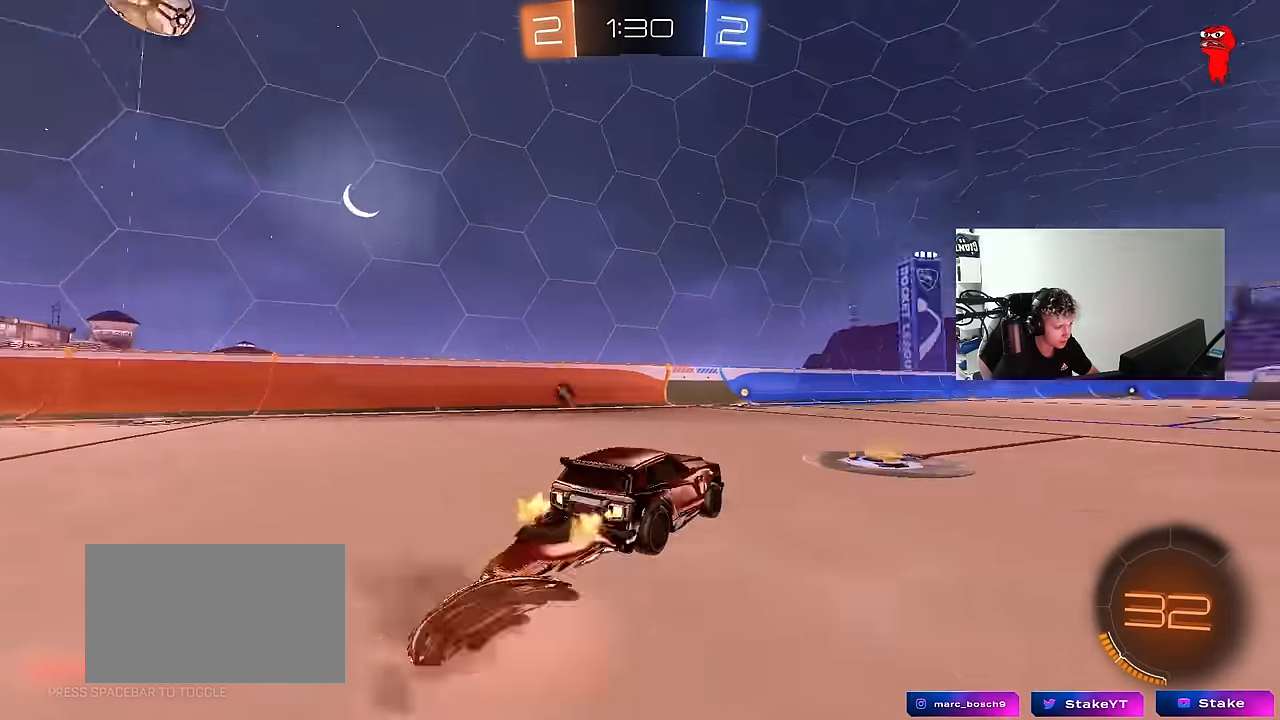
{"keys": ["a", "shift"], "mouse": [], "events": [[16, "mouse_right", "up"], [16, "space", "up"], [66, "mouse_left", "down"], [66, "mouse_right", "down"], [66, "s", "down"], [116, "w", "up"], [216, "mouse_left", "up"], [250, "mouse_right", "up"], [450, "s", "up"]]}
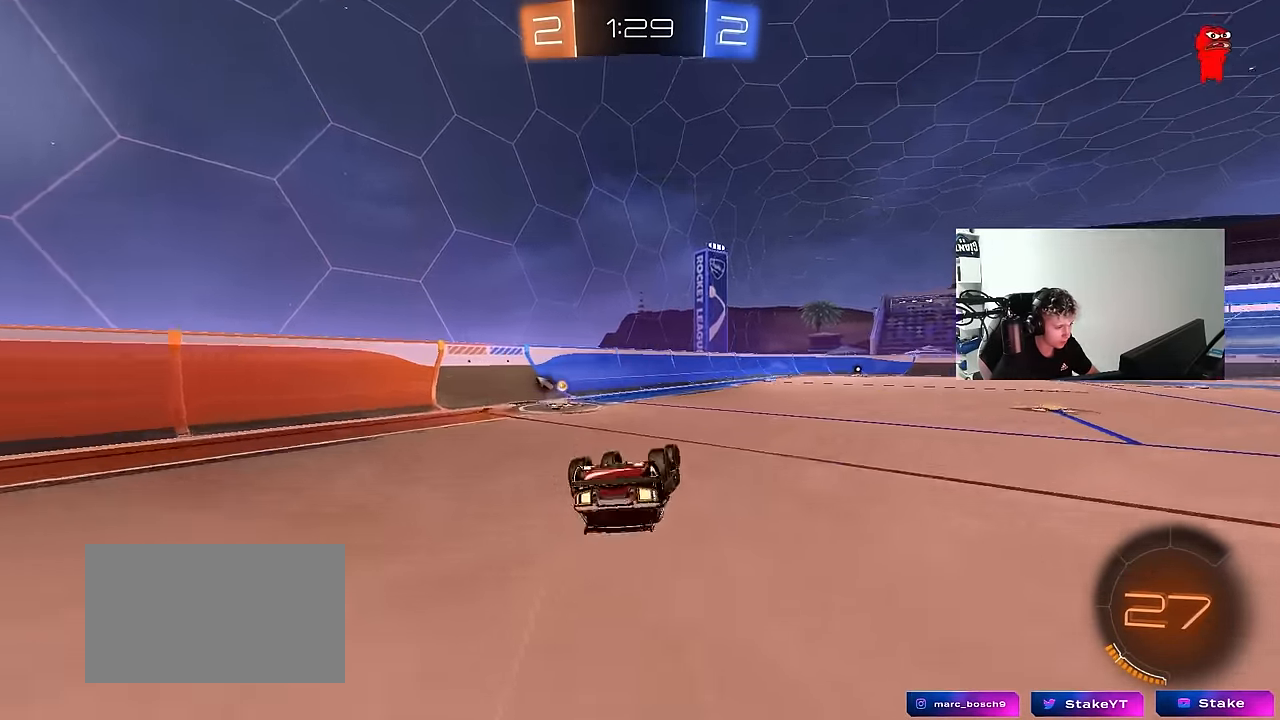
{"keys": ["s"], "mouse": [], "events": [[50, "s", "down"], [50, "space", "down"], [233, "space", "up"], [316, "shift", "up"], [366, "a", "up"], [366, "s", "up"], [466, "s", "down"]]}
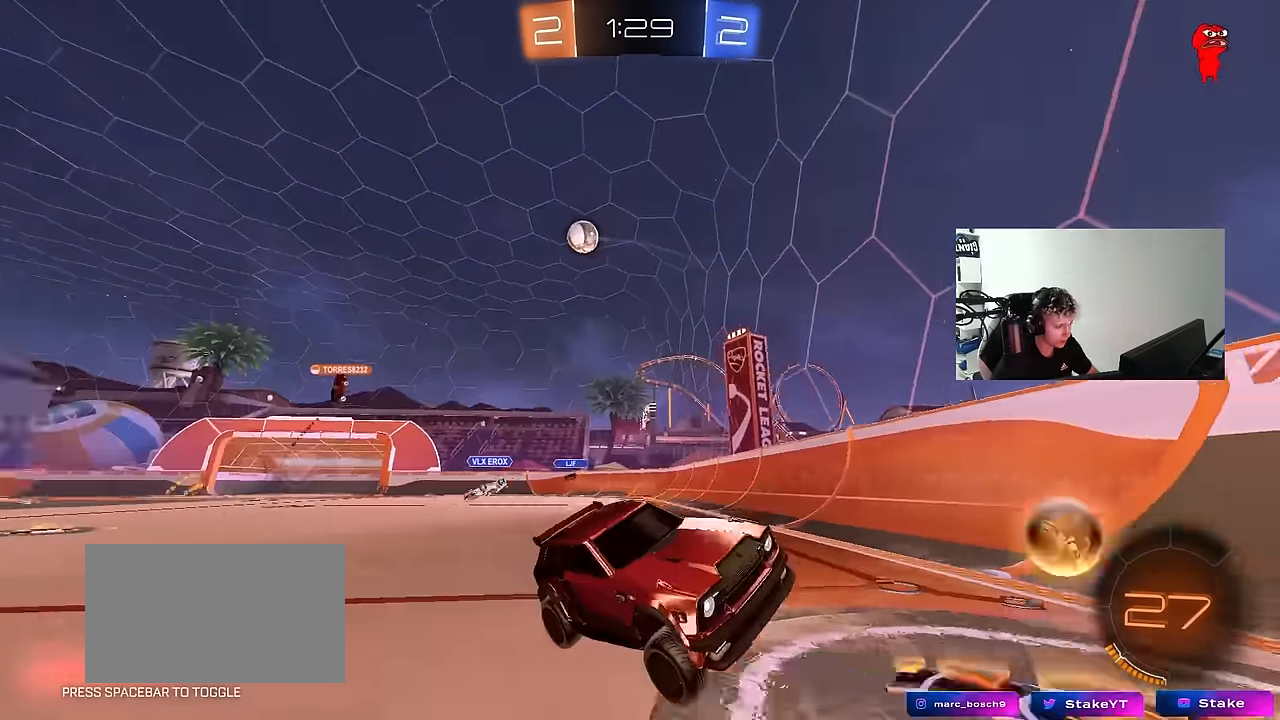
{"keys": ["a", "w"], "mouse": [], "events": [[250, "s", "up"], [383, "a", "down"], [433, "w", "down"]]}
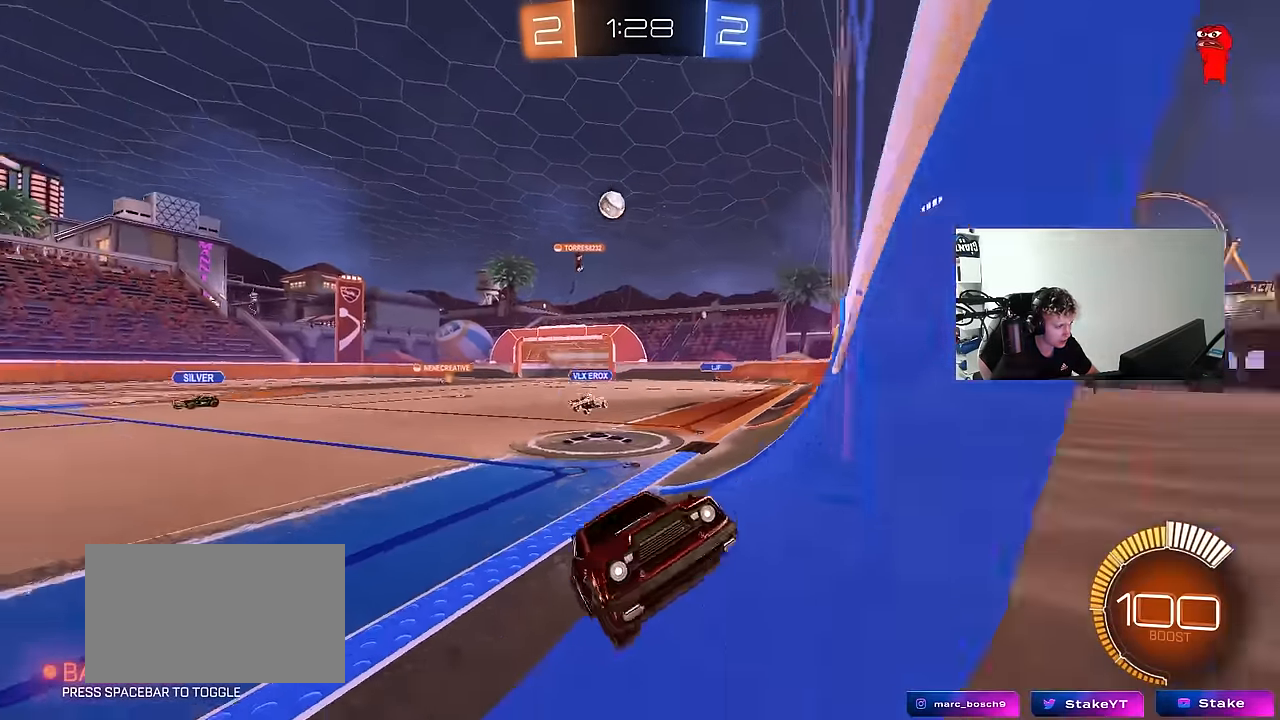
{"keys": ["w"], "mouse": [], "events": [[66, "shift", "down"], [116, "shift", "up"], [216, "a", "up"], [400, "d", "down"], [450, "d", "up"]]}
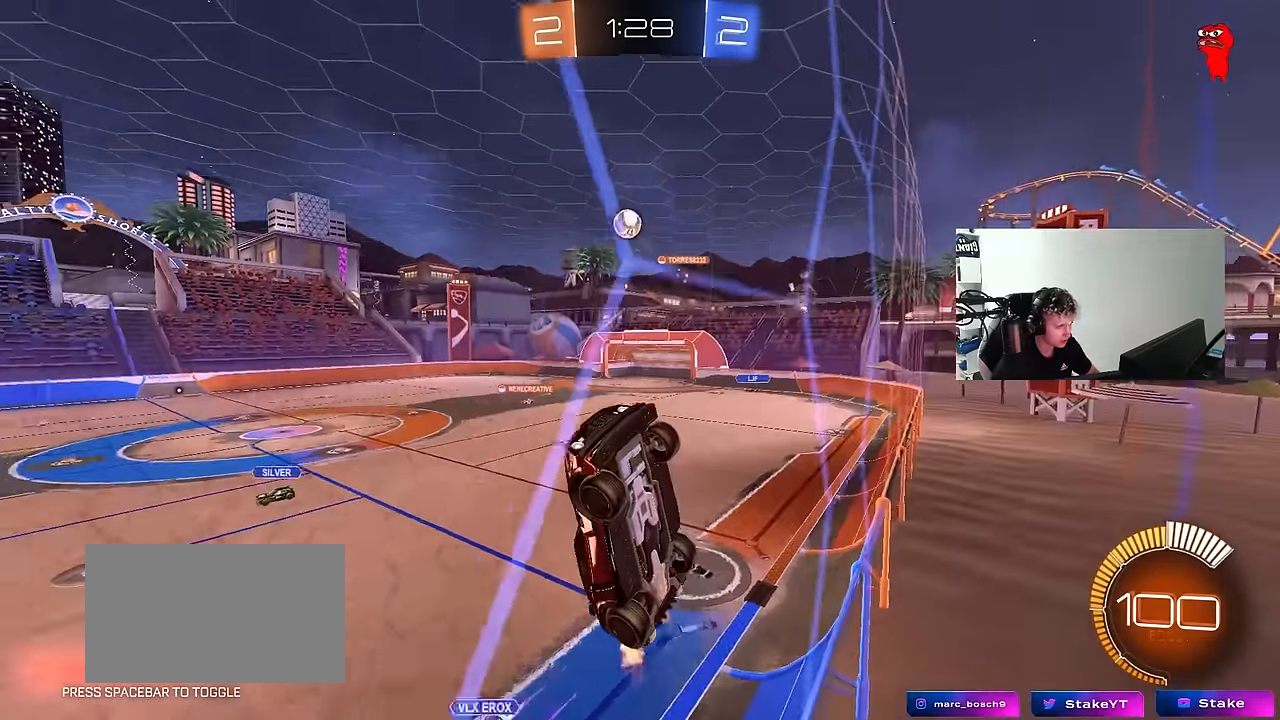
{"keys": [], "mouse": ["left", "right"], "events": [[133, "w", "up"], [183, "s", "down"], [233, "mouse_right", "down"], [283, "d", "down"], [416, "d", "up"], [416, "s", "up"], [466, "mouse_left", "down"]]}
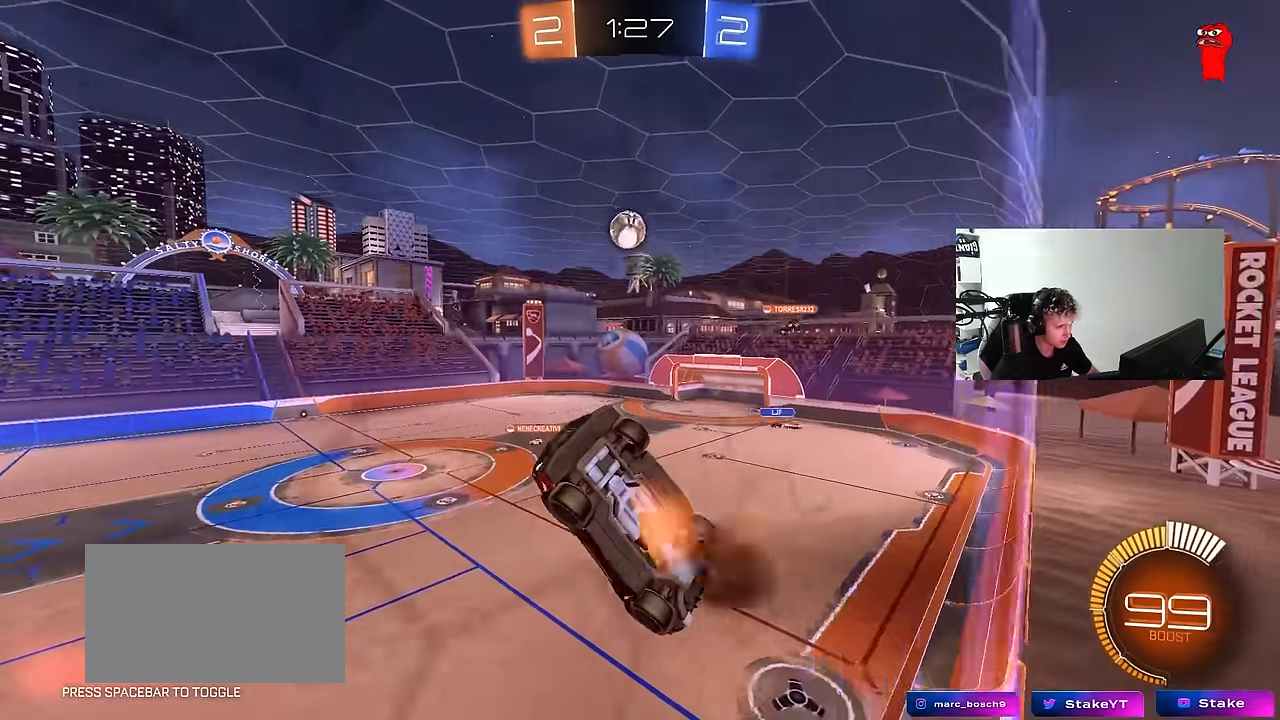
{"keys": ["a", "shift"], "mouse": ["left"], "events": [[66, "a", "down"], [66, "s", "down"], [66, "shift", "down"], [116, "s", "up"], [233, "mouse_right", "up"], [333, "mouse_left", "up"], [333, "s", "down"], [433, "s", "up"], [466, "mouse_left", "down"]]}
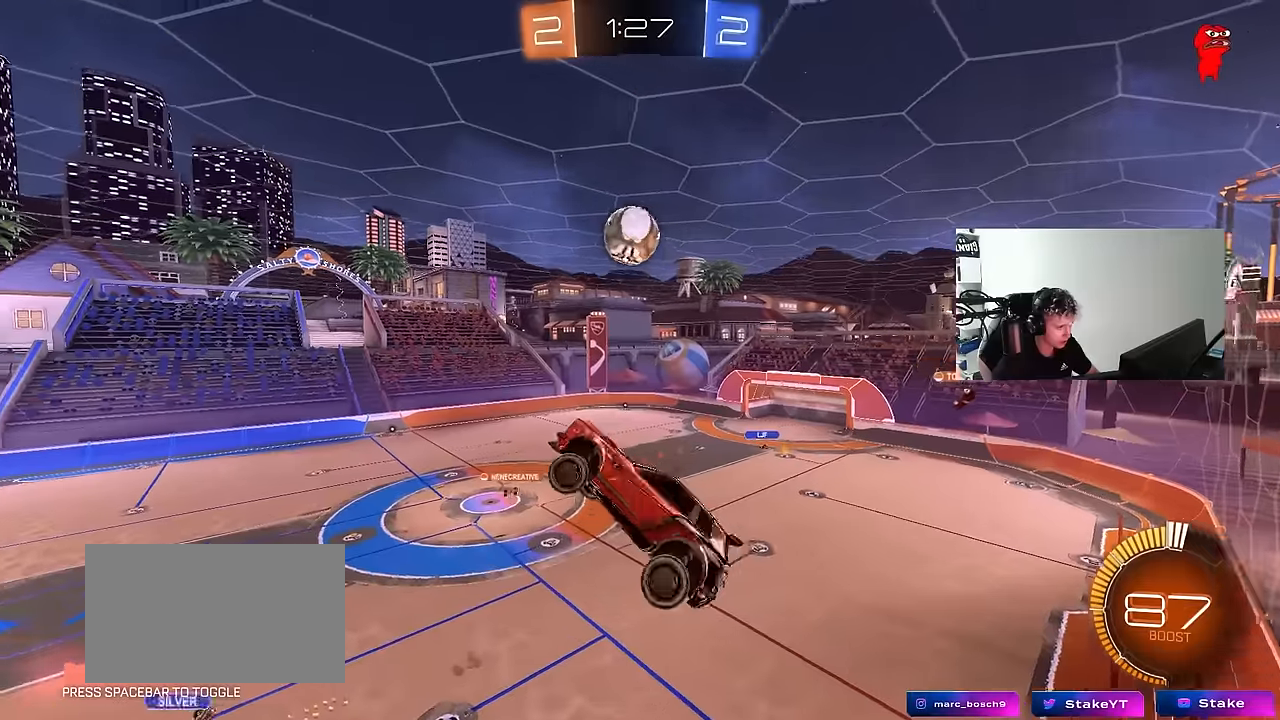
{"keys": [], "mouse": [], "events": [[66, "mouse_left", "up"], [166, "shift", "up"], [216, "mouse_left", "down"], [266, "a", "up"], [350, "mouse_left", "up"], [350, "w", "down"], [450, "w", "up"]]}
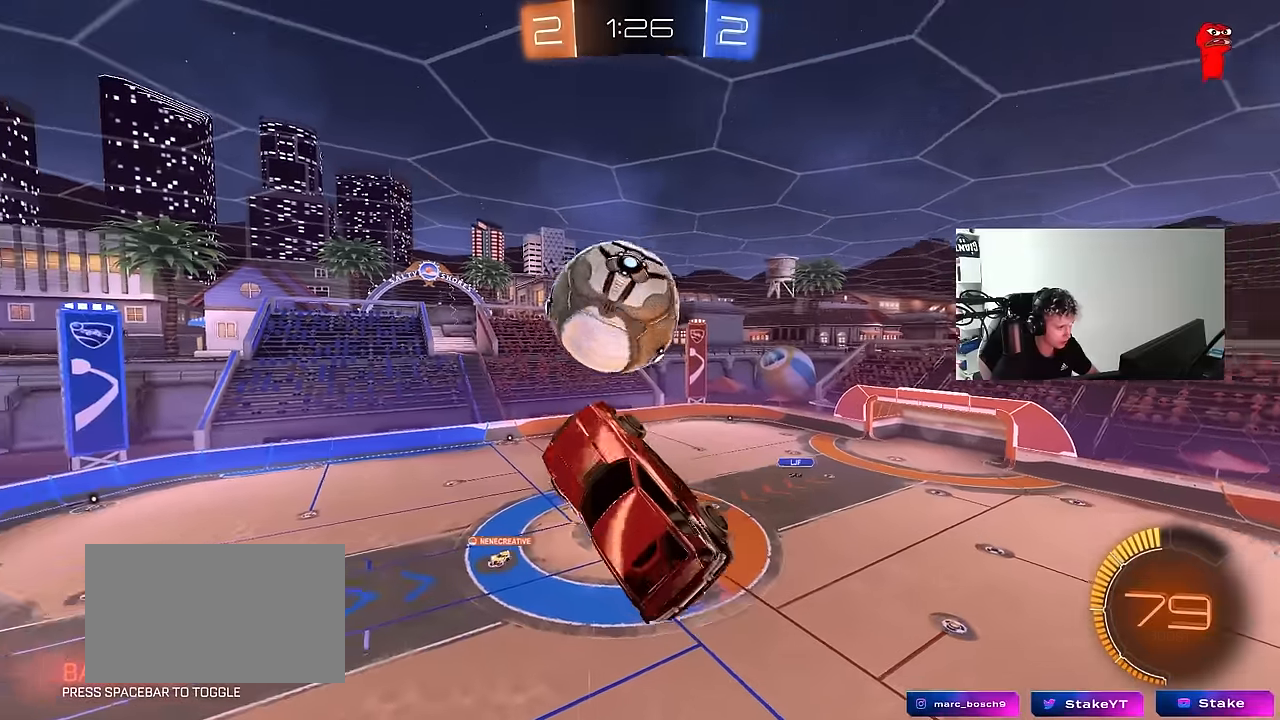
{"keys": ["a", "s", "shift"], "mouse": [], "events": [[83, "a", "down"], [233, "shift", "down"], [283, "s", "down"]]}
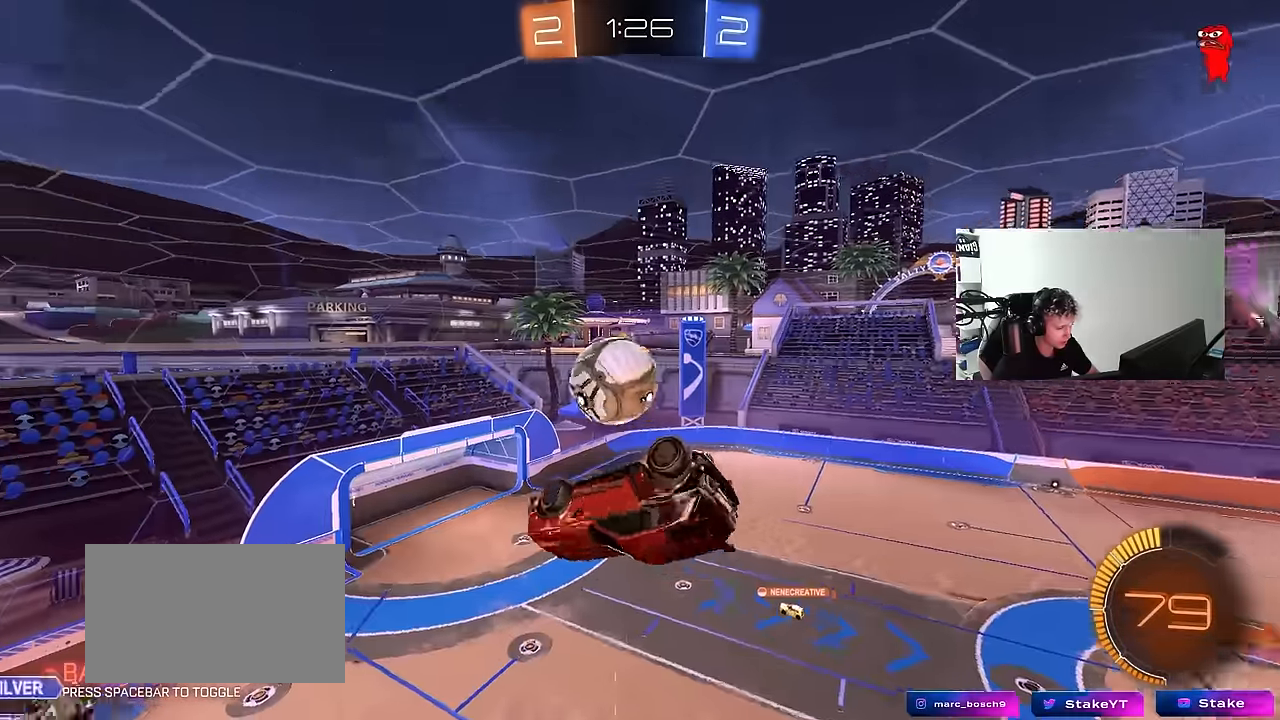
{"keys": ["s"], "mouse": [], "events": [[50, "s", "up"], [250, "s", "down"], [333, "shift", "up"], [483, "a", "up"]]}
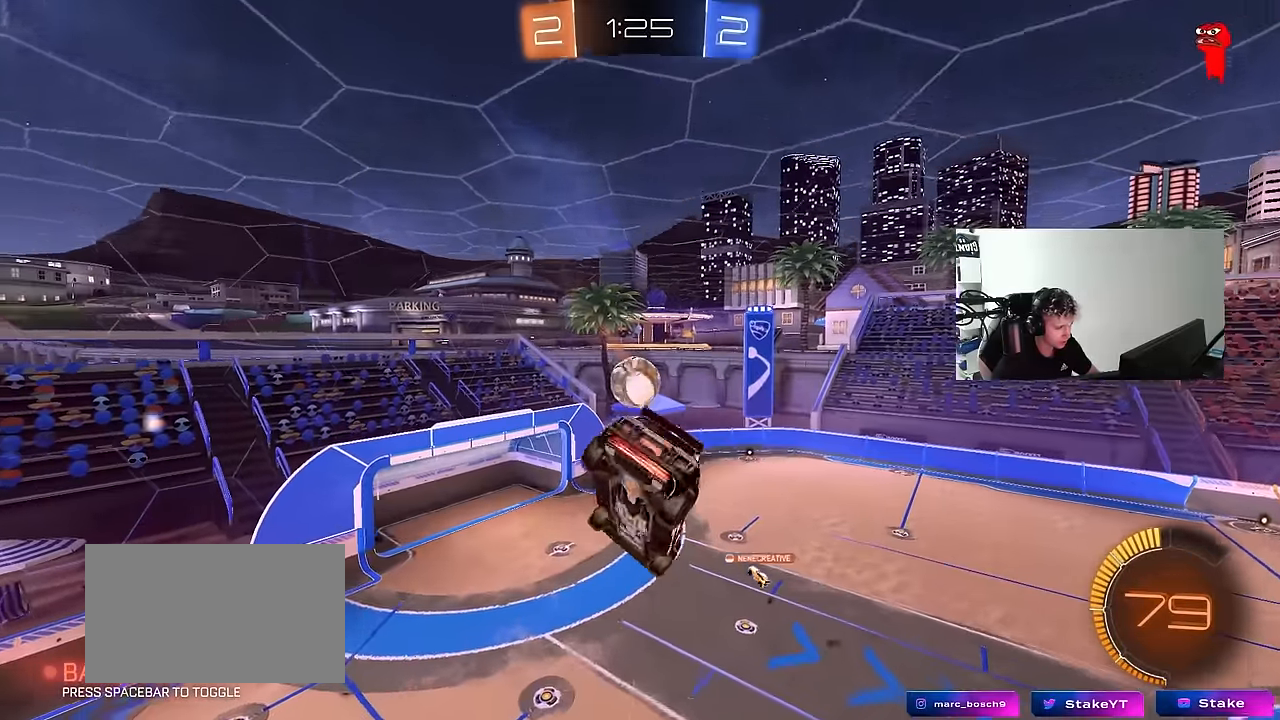
{"keys": ["a"], "mouse": ["left"], "events": [[33, "s", "up"], [166, "d", "down"], [216, "mouse_left", "down"], [216, "w", "down"], [300, "d", "up"], [400, "w", "up"], [500, "a", "down"]]}
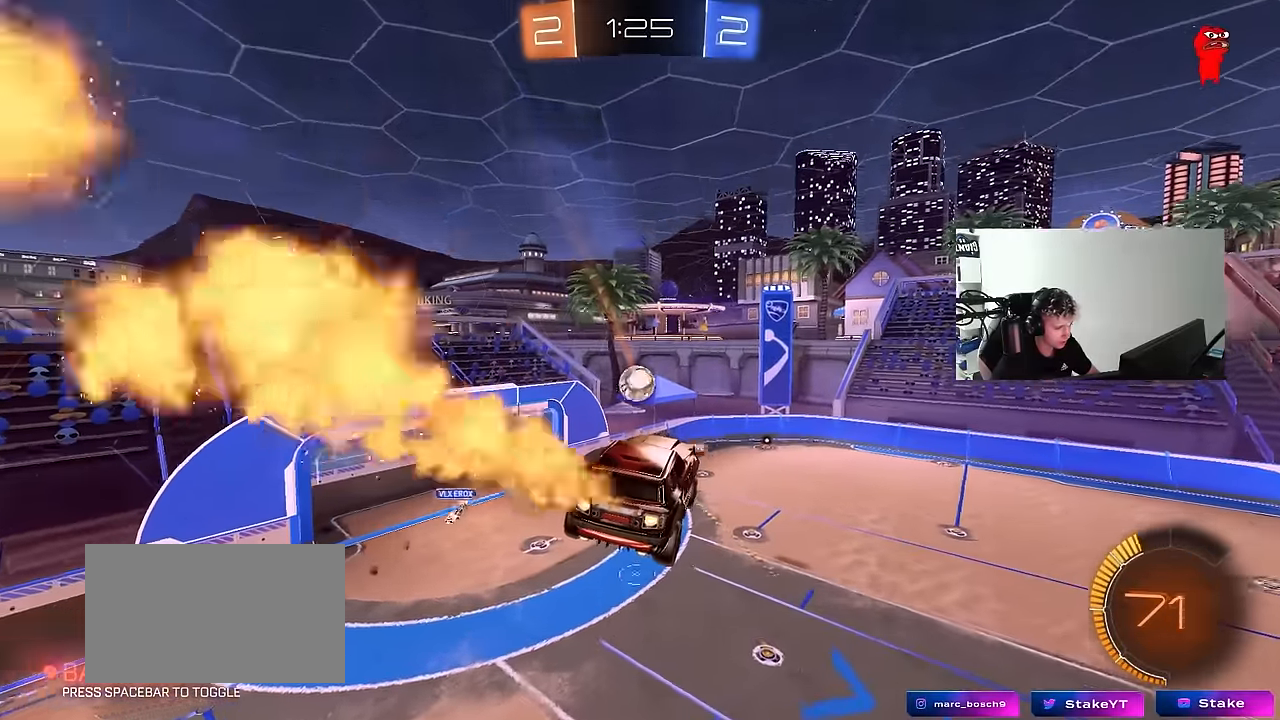
{"keys": ["d"], "mouse": [], "events": [[50, "mouse_left", "up"], [83, "s", "down"], [183, "a", "up"], [233, "s", "up"], [466, "d", "down"]]}
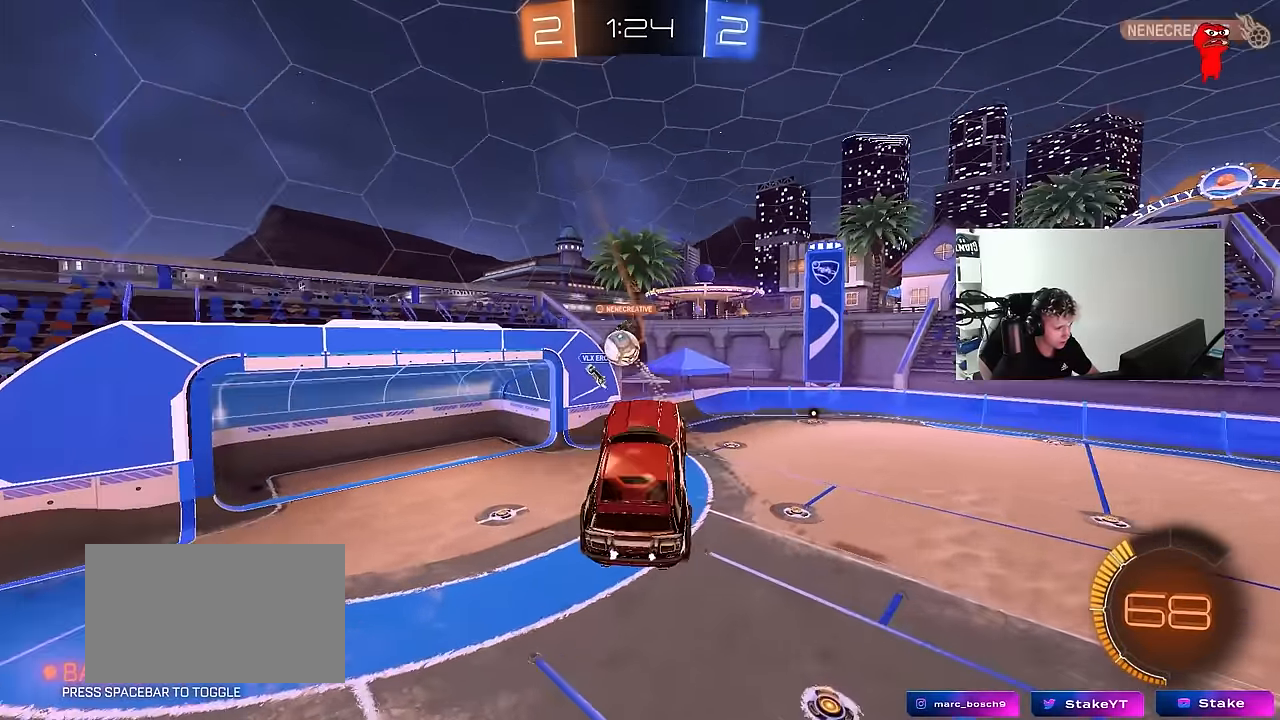
{"keys": ["w"], "mouse": ["left"], "events": [[16, "a", "down"], [16, "d", "up"], [50, "w", "down"], [100, "a", "up"], [150, "d", "down"], [250, "d", "up"], [250, "w", "up"], [283, "mouse_left", "down"], [466, "w", "down"]]}
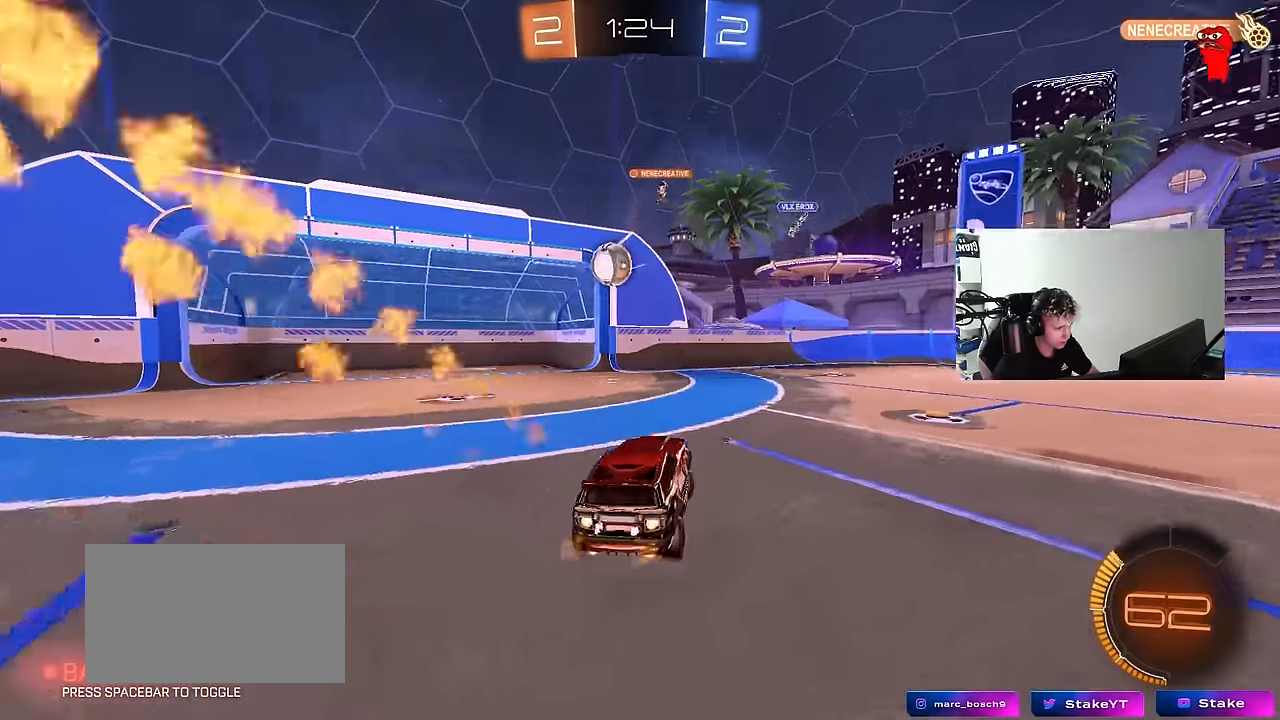
{"keys": ["a", "s"], "mouse": ["left", "right"], "events": [[16, "a", "down"], [350, "a", "up"], [350, "d", "down"], [350, "w", "up"], [400, "mouse_right", "down"], [450, "a", "down"], [450, "s", "down"], [500, "d", "up"]]}
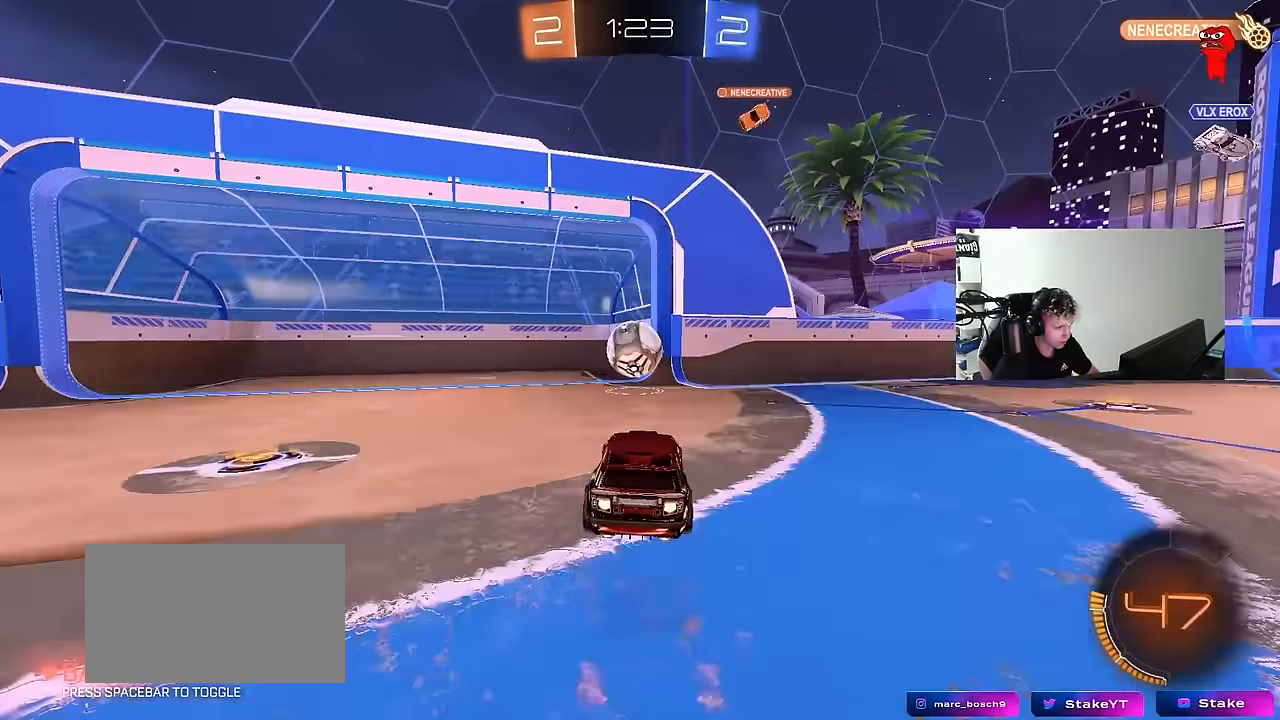
{"keys": ["w"], "mouse": ["left"], "events": [[133, "mouse_right", "up"], [133, "s", "up"], [266, "a", "up"], [416, "w", "down"]]}
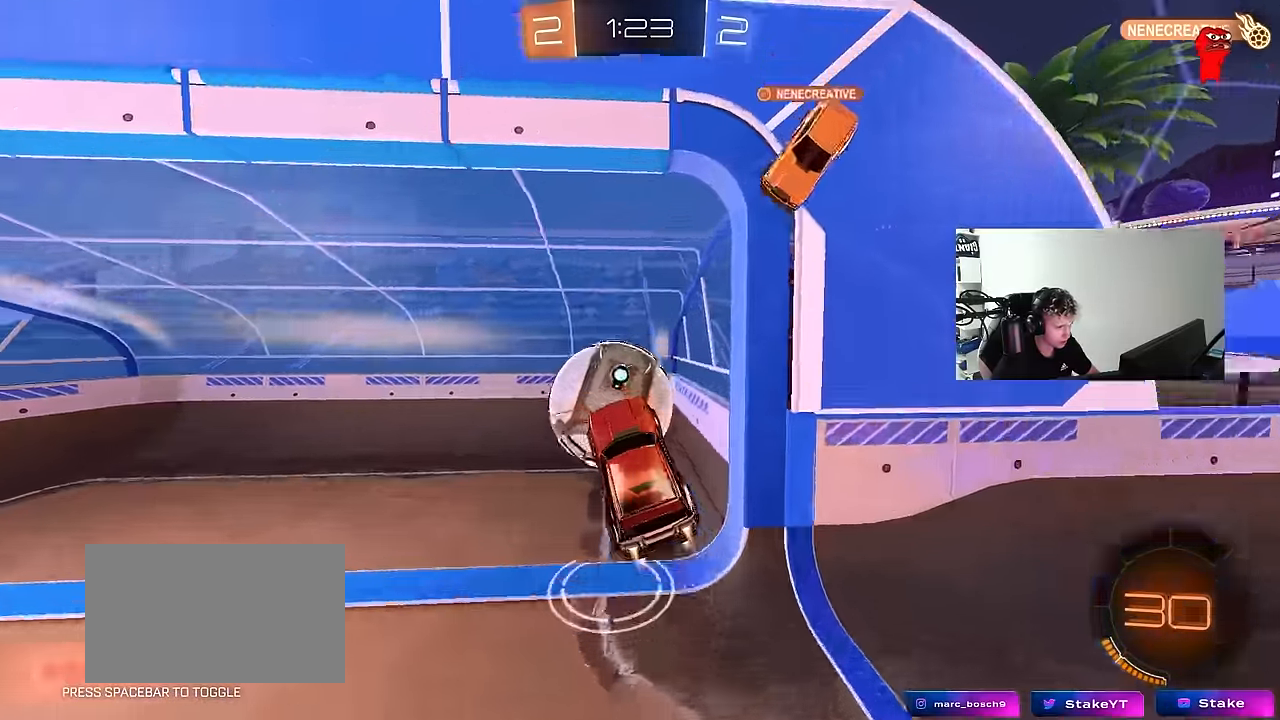
{"keys": [], "mouse": [], "events": [[16, "d", "down"], [16, "mouse_right", "down"], [50, "shift", "down"], [50, "w", "up"], [100, "s", "down"], [183, "mouse_left", "up"], [200, "mouse_right", "up"], [233, "shift", "up"], [300, "d", "up"], [300, "s", "up"]]}